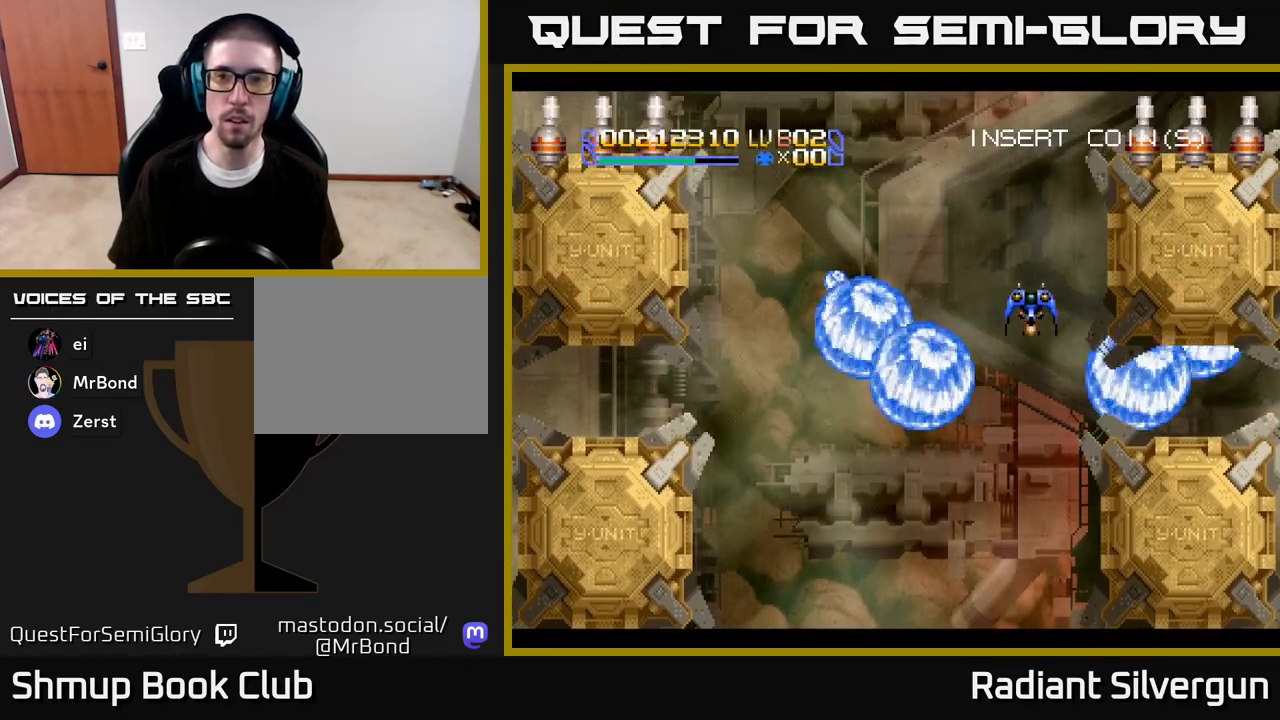
Gameplay with a controller (Xbox layout); each line is a JSON object with the inputs held at the frame after it. "events" lists button and stick changes between this image and that frame as [ms after this image, input, new state], when the widget could be followed in between.
{"buttons": [], "left_stick": "center", "right_stick": "center", "events": [[217, "B", "down"], [300, "DPAD_RIGHT", "down"], [317, "DPAD_UP", "up"], [350, "DPAD_DOWN", "down"], [383, "DPAD_RIGHT", "up"], [433, "DPAD_DOWN", "up"], [467, "B", "up"]]}
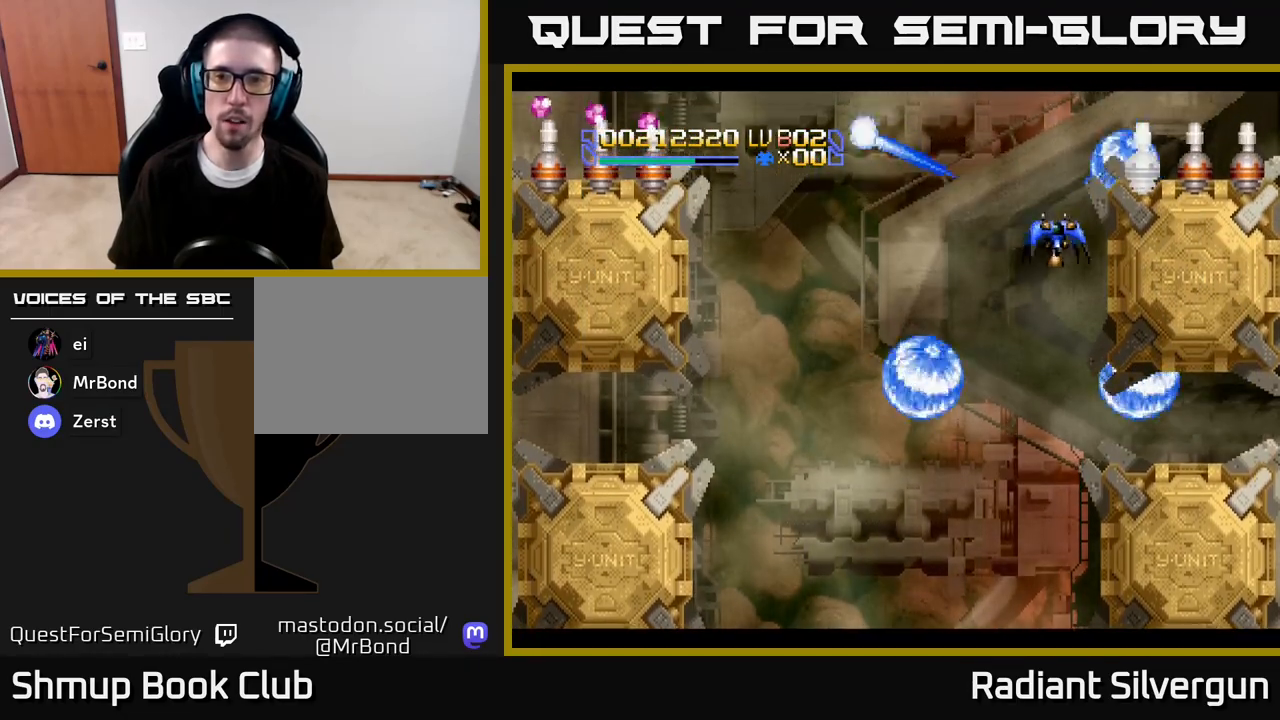
{"buttons": ["DPAD_DOWN"], "left_stick": "center", "right_stick": "center", "events": [[133, "B", "down"], [417, "B", "up"], [450, "DPAD_DOWN", "down"]]}
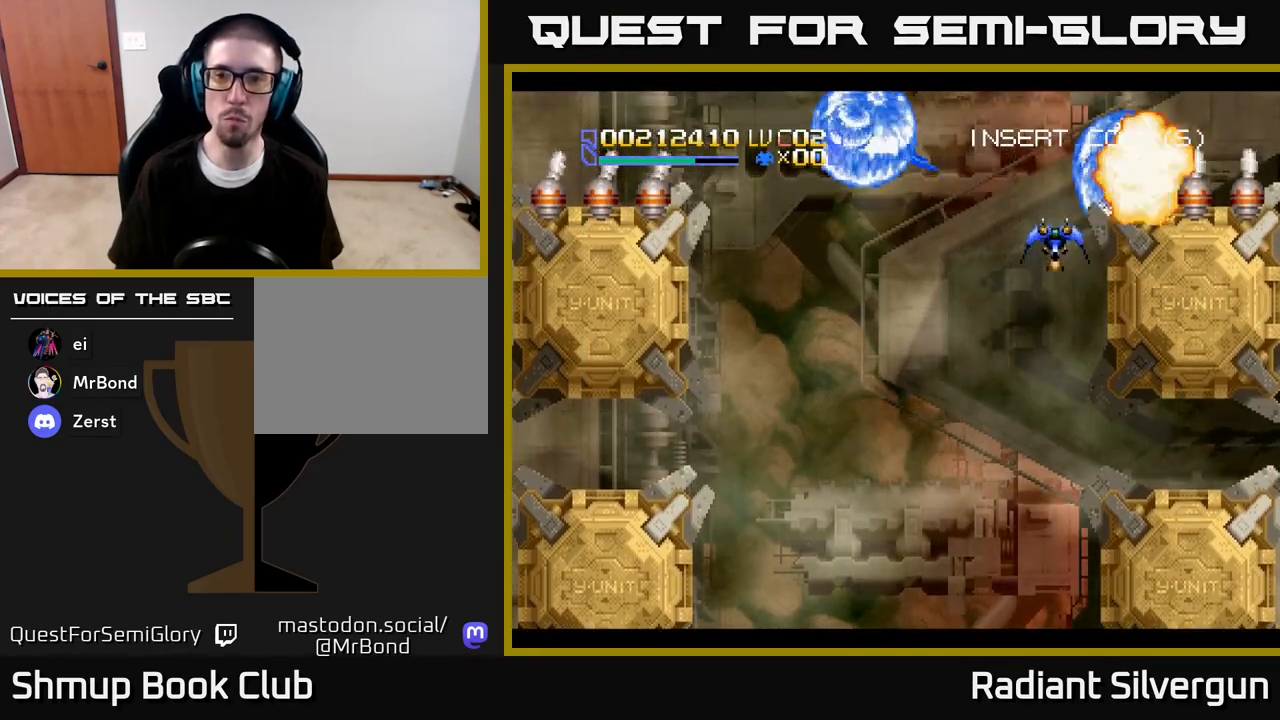
{"buttons": ["B", "DPAD_DOWN"], "left_stick": "center", "right_stick": "center", "events": [[17, "B", "down"], [17, "DPAD_DOWN", "up"], [300, "B", "up"], [400, "DPAD_DOWN", "down"], [433, "B", "down"]]}
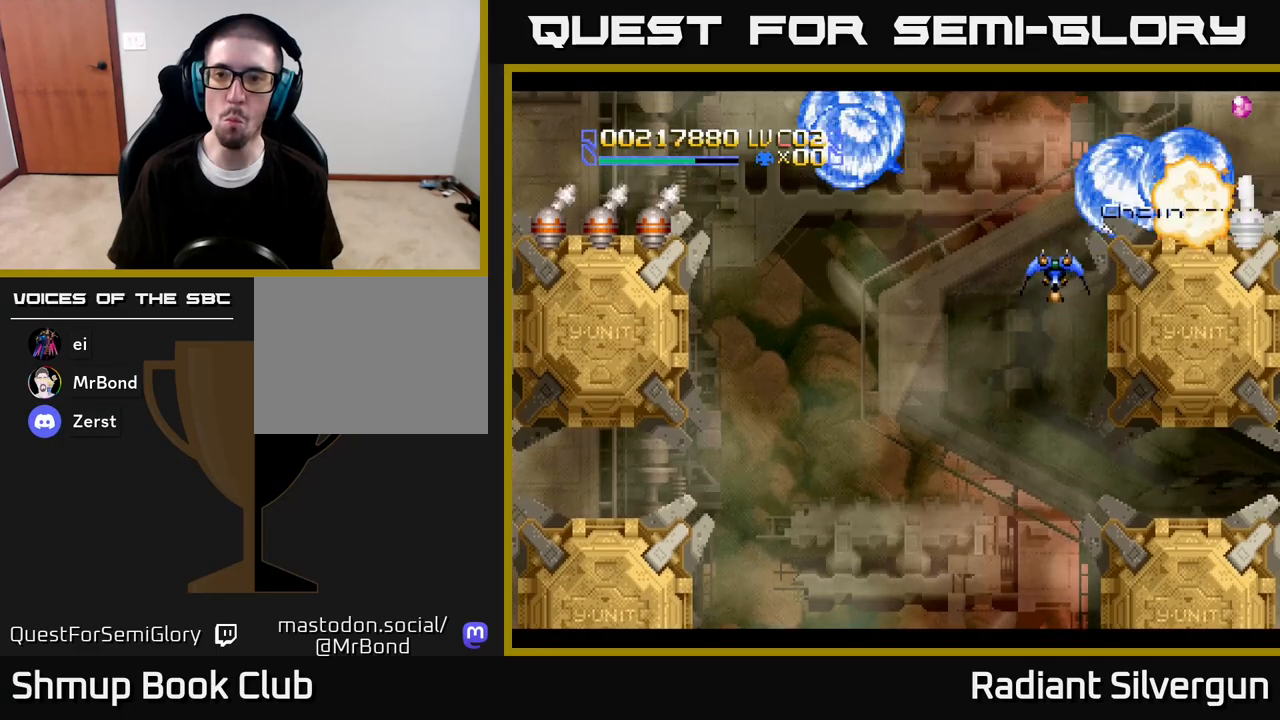
{"buttons": ["B", "DPAD_RIGHT"], "left_stick": "center", "right_stick": "center", "events": [[17, "DPAD_DOWN", "up"], [167, "B", "up"], [167, "DPAD_UP", "down"], [217, "DPAD_RIGHT", "down"], [267, "B", "down"], [467, "DPAD_UP", "up"]]}
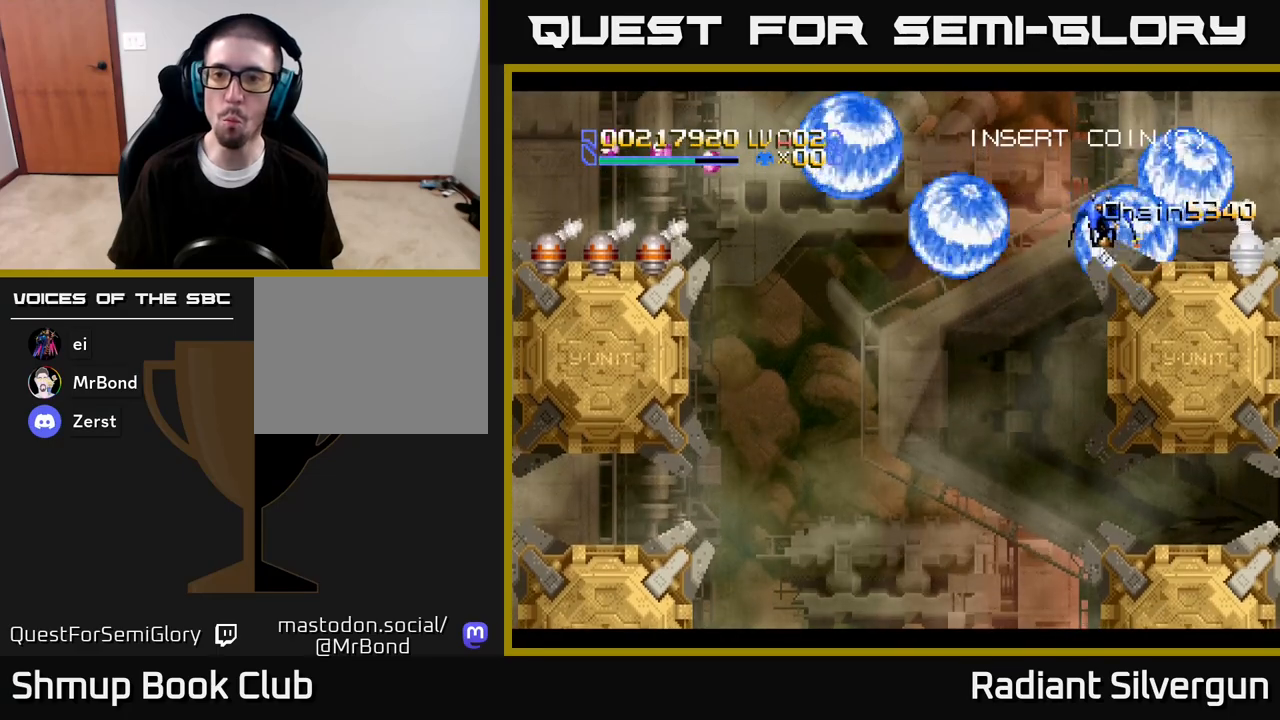
{"buttons": ["L1", "DPAD_UP", "DPAD_RIGHT"], "left_stick": "center", "right_stick": "center", "events": [[67, "B", "up"], [183, "DPAD_UP", "down"], [200, "X", "down"], [350, "DPAD_UP", "up"], [350, "X", "up"], [417, "DPAD_UP", "down"], [450, "L1", "down"]]}
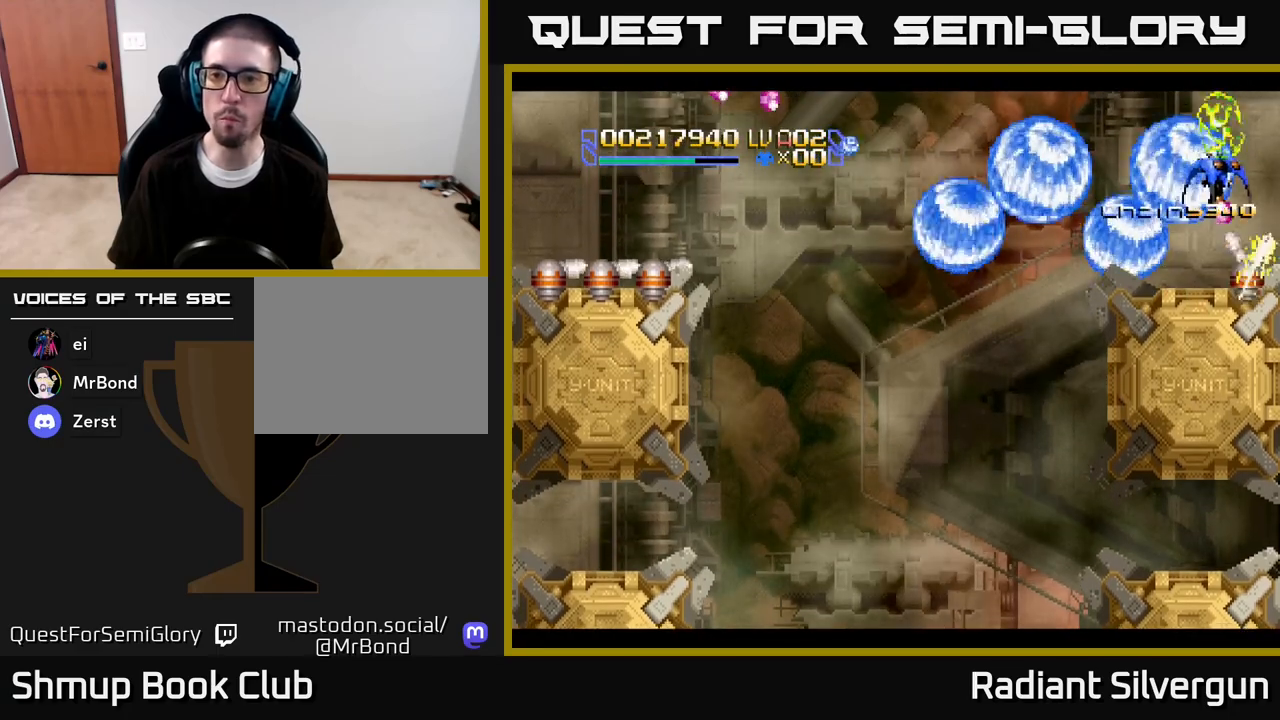
{"buttons": ["L1", "DPAD_DOWN", "DPAD_LEFT"], "left_stick": "center", "right_stick": "center", "events": [[83, "DPAD_UP", "up"], [117, "DPAD_DOWN", "down"], [183, "DPAD_RIGHT", "up"], [250, "DPAD_DOWN", "up"], [250, "DPAD_LEFT", "down"], [317, "DPAD_DOWN", "down"], [367, "DPAD_LEFT", "up"], [450, "DPAD_LEFT", "down"]]}
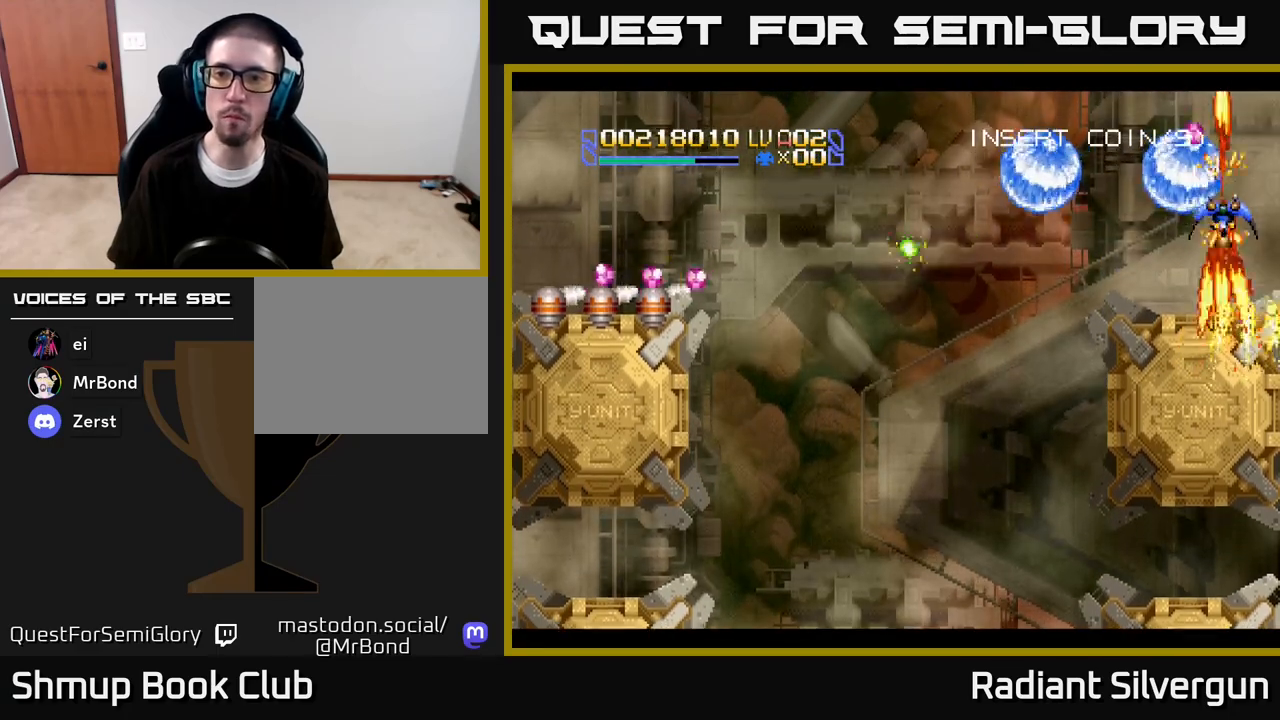
{"buttons": ["DPAD_DOWN", "DPAD_LEFT"], "left_stick": "center", "right_stick": "center", "events": [[17, "L1", "up"], [67, "DPAD_DOWN", "up"], [83, "R2", "down"], [133, "DPAD_UP", "down"], [200, "DPAD_LEFT", "up"], [283, "DPAD_LEFT", "down"], [333, "DPAD_UP", "up"], [367, "DPAD_DOWN", "down"], [433, "R2", "up"]]}
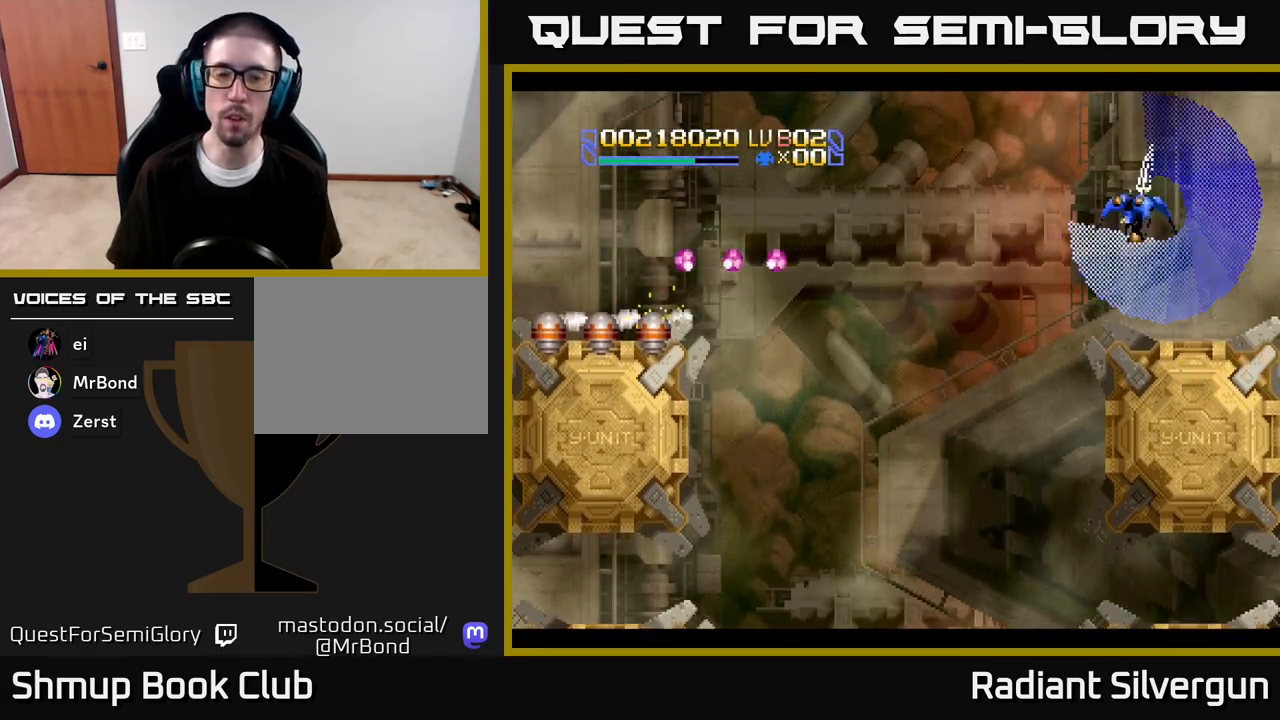
{"buttons": ["DPAD_LEFT"], "left_stick": "center", "right_stick": "center", "events": [[183, "DPAD_DOWN", "up"]]}
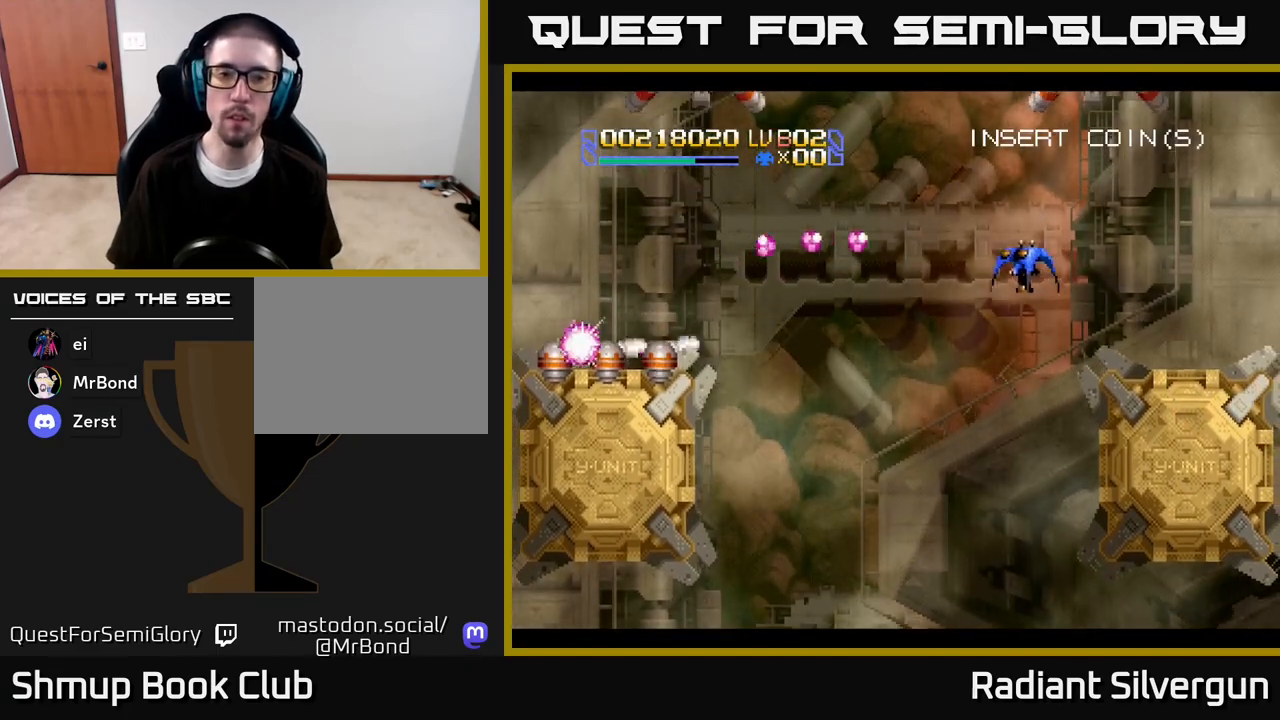
{"buttons": ["R2", "DPAD_LEFT"], "left_stick": "center", "right_stick": "center", "events": [[67, "R2", "down"], [417, "DPAD_DOWN", "down"], [433, "DPAD_DOWN", "up"]]}
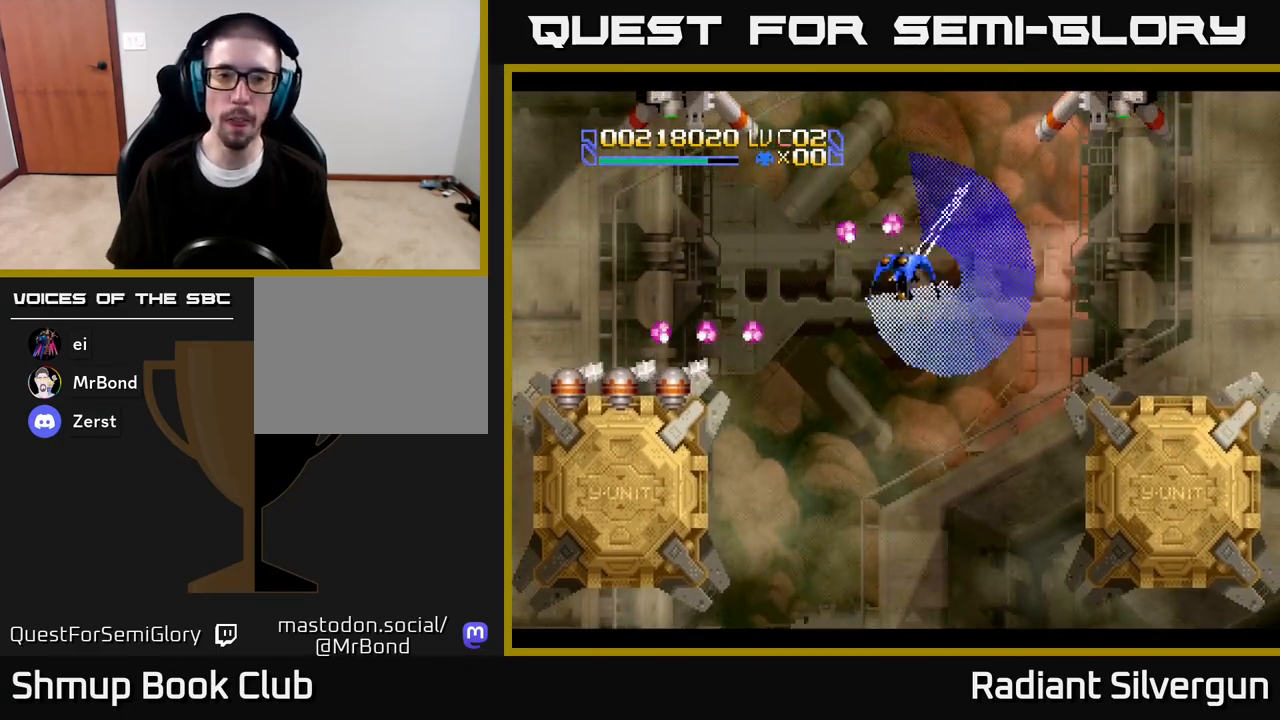
{"buttons": ["R2", "DPAD_LEFT"], "left_stick": "center", "right_stick": "center", "events": [[83, "R2", "up"], [150, "L1", "down"], [183, "DPAD_UP", "down"], [183, "R2", "down"], [350, "R2", "up"], [367, "DPAD_UP", "up"], [400, "L1", "up"], [500, "R2", "down"]]}
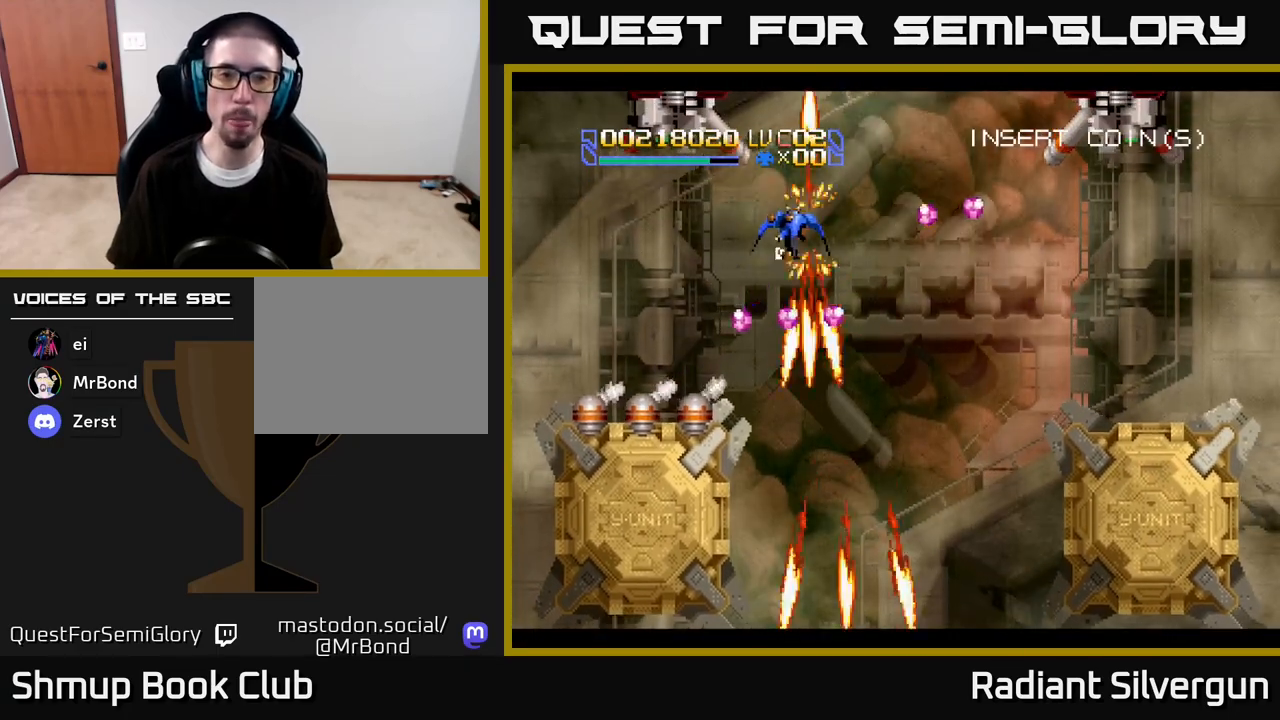
{"buttons": ["A", "DPAD_DOWN"], "left_stick": "center", "right_stick": "center", "events": [[150, "DPAD_DOWN", "down"], [150, "DPAD_LEFT", "up"], [317, "DPAD_LEFT", "down"], [333, "DPAD_DOWN", "up"], [383, "DPAD_UP", "down"], [400, "A", "down"], [400, "DPAD_UP", "up"], [400, "R2", "up"], [450, "DPAD_DOWN", "down"], [500, "DPAD_LEFT", "up"]]}
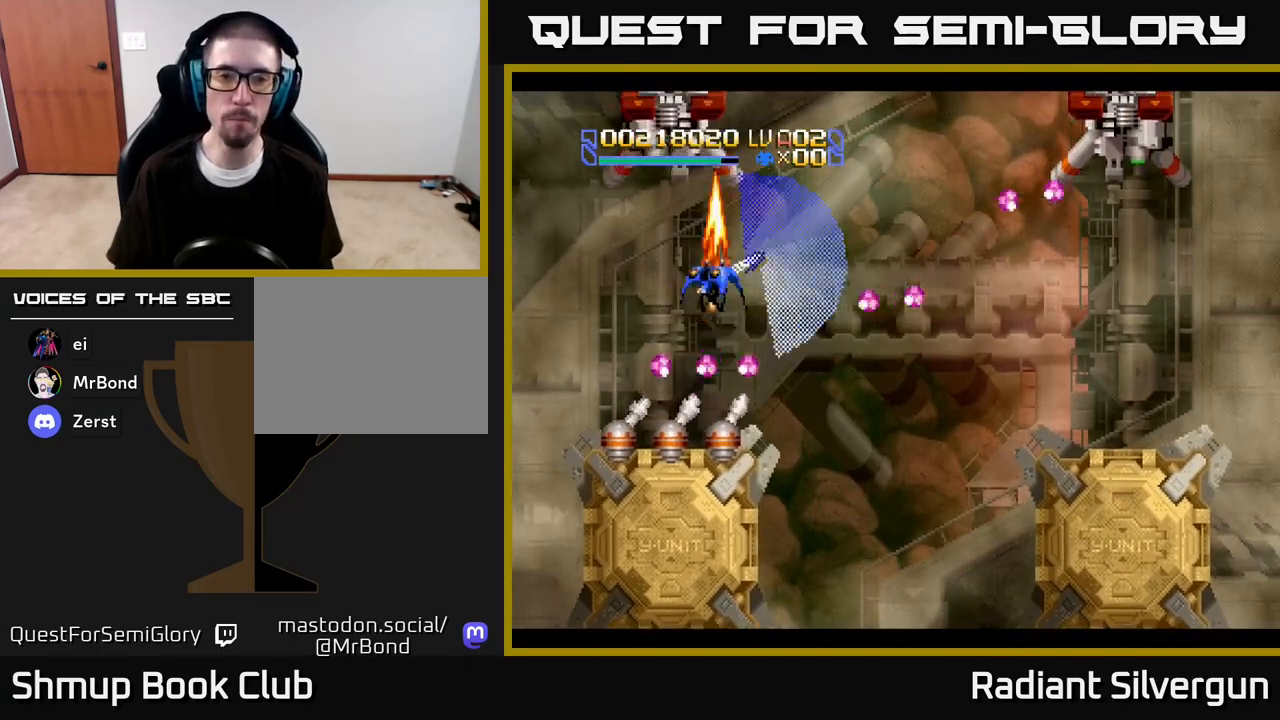
{"buttons": ["L1", "DPAD_DOWN"], "left_stick": "center", "right_stick": "center"}
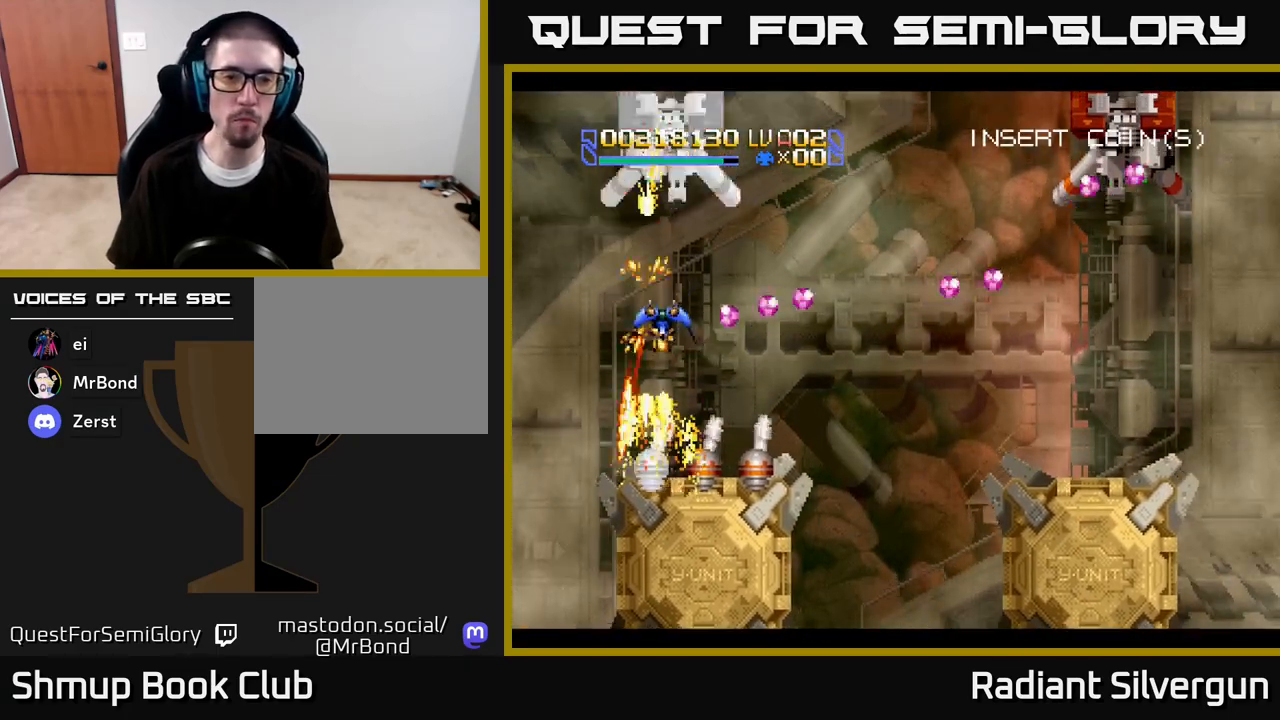
{"buttons": ["L1", "DPAD_DOWN", "DPAD_RIGHT"], "left_stick": "center", "right_stick": "center", "events": [[17, "DPAD_RIGHT", "down"], [67, "DPAD_DOWN", "up"], [317, "DPAD_UP", "down"], [417, "DPAD_UP", "up"], [467, "DPAD_DOWN", "down"]]}
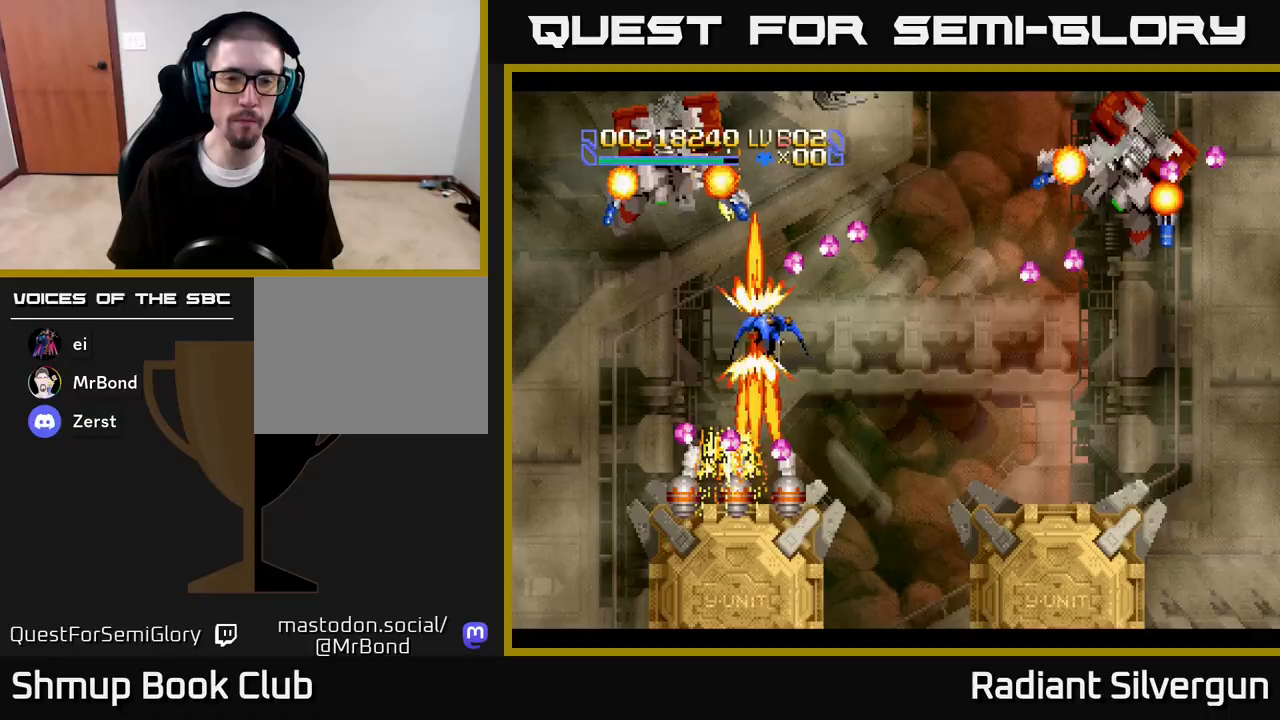
{"buttons": ["L1", "DPAD_DOWN", "DPAD_RIGHT"], "left_stick": "center", "right_stick": "center"}
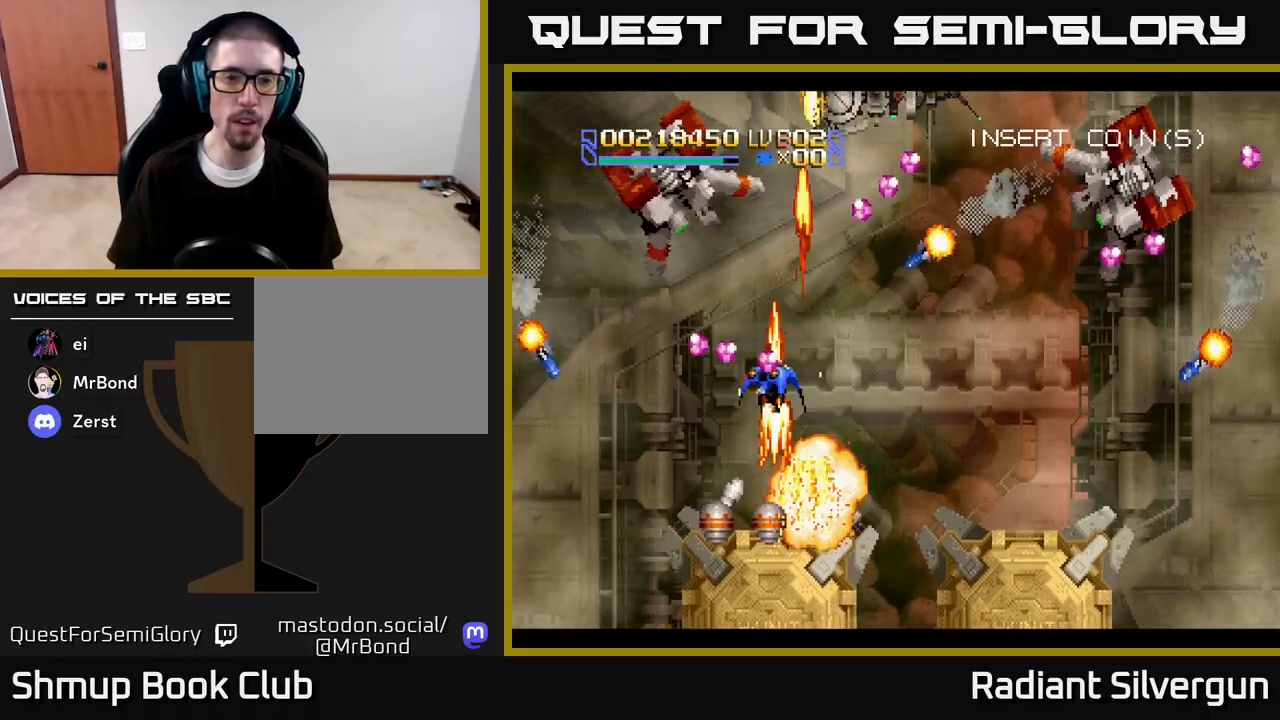
{"buttons": ["L1", "DPAD_LEFT"], "left_stick": "center", "right_stick": "center", "events": [[167, "DPAD_DOWN", "up"], [183, "DPAD_RIGHT", "up"], [200, "DPAD_LEFT", "down"], [200, "DPAD_UP", "down"], [300, "DPAD_UP", "up"], [367, "DPAD_DOWN", "down"], [433, "DPAD_DOWN", "up"]]}
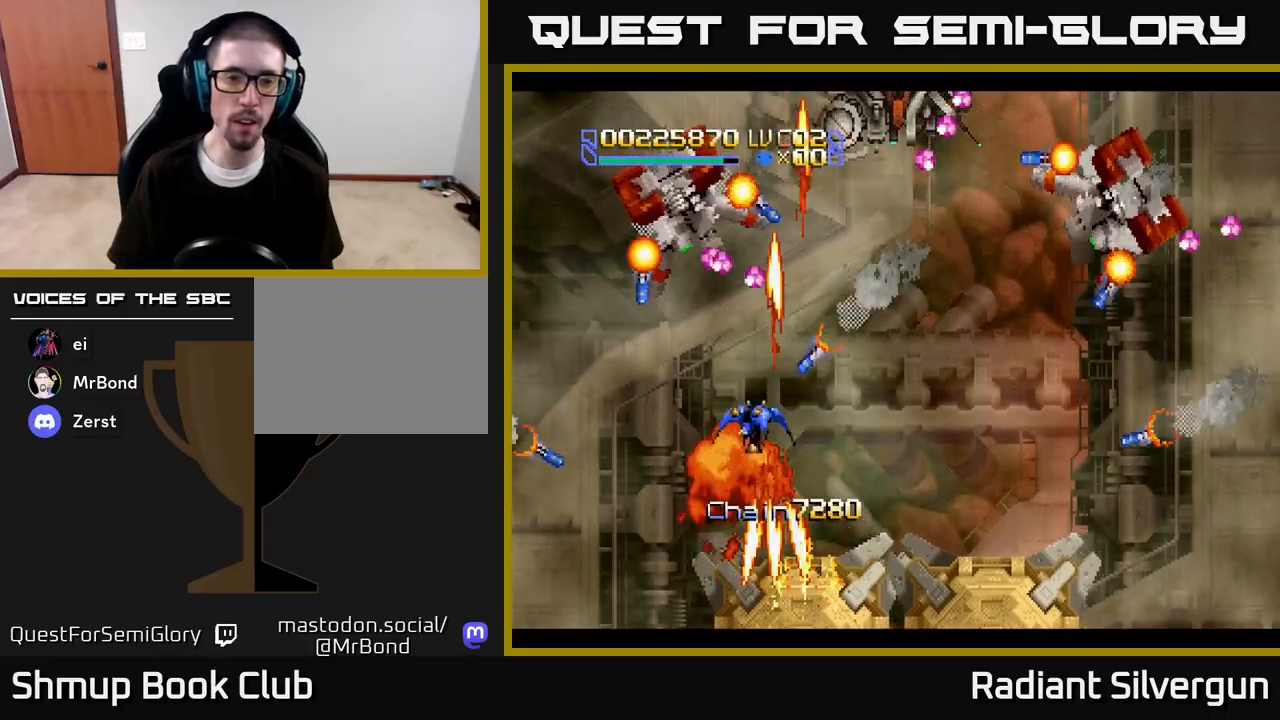
{"buttons": ["A"], "left_stick": "center", "right_stick": "center", "events": [[50, "A", "down"], [67, "L1", "up"], [133, "DPAD_UP", "down"], [217, "DPAD_LEFT", "up"], [267, "DPAD_RIGHT", "down"], [300, "DPAD_RIGHT", "up"], [383, "DPAD_UP", "up"]]}
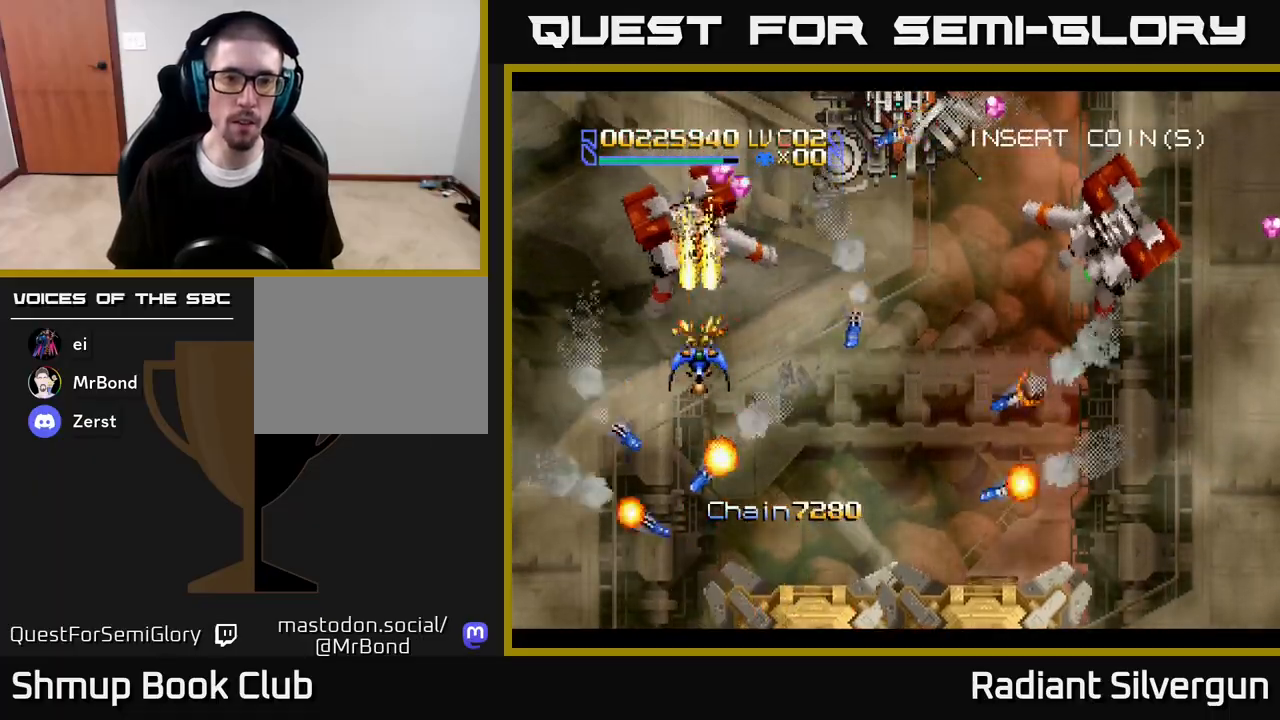
{"buttons": ["A"], "left_stick": "center", "right_stick": "center", "events": [[250, "DPAD_RIGHT", "down"], [267, "DPAD_DOWN", "down"], [350, "DPAD_DOWN", "up"], [383, "DPAD_RIGHT", "up"]]}
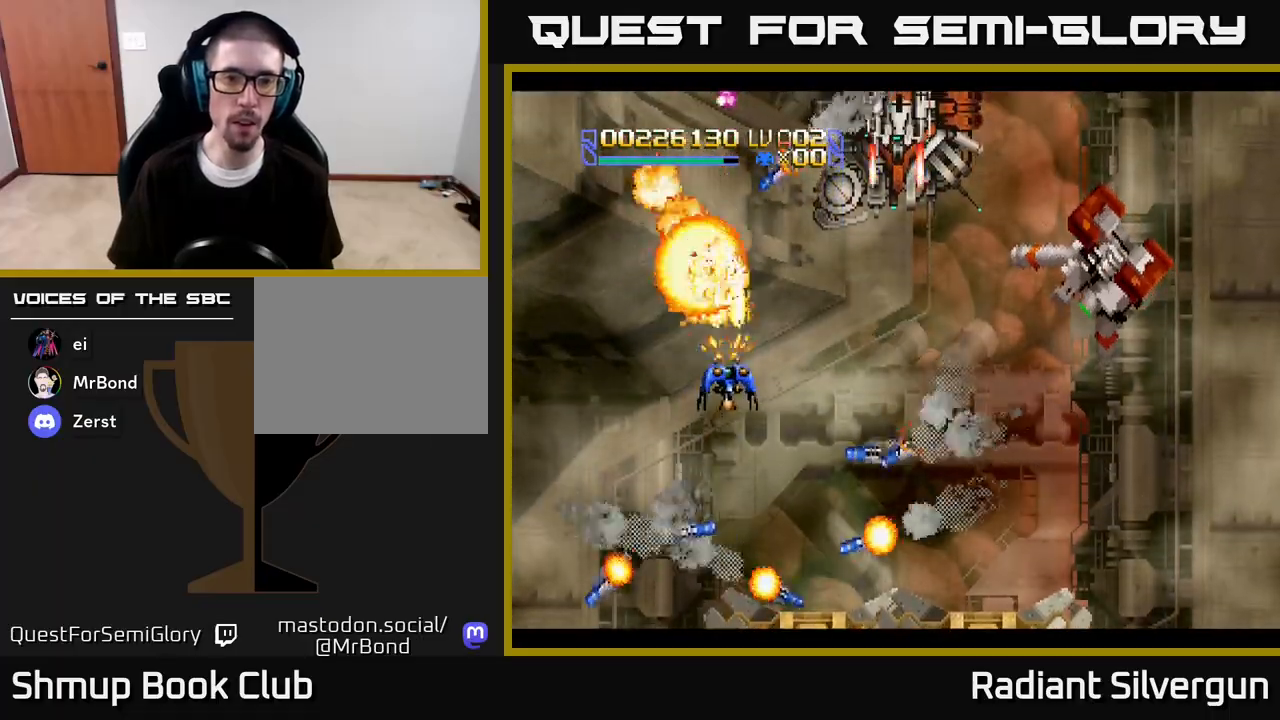
{"buttons": ["B", "DPAD_RIGHT"], "left_stick": "center", "right_stick": "center", "events": [[50, "DPAD_DOWN", "down"], [83, "DPAD_RIGHT", "down"], [133, "DPAD_DOWN", "up"], [183, "DPAD_UP", "down"], [217, "DPAD_RIGHT", "up"], [317, "DPAD_UP", "up"], [333, "DPAD_DOWN", "down"], [333, "DPAD_RIGHT", "down"], [350, "A", "up"], [367, "B", "down"], [400, "DPAD_DOWN", "up"]]}
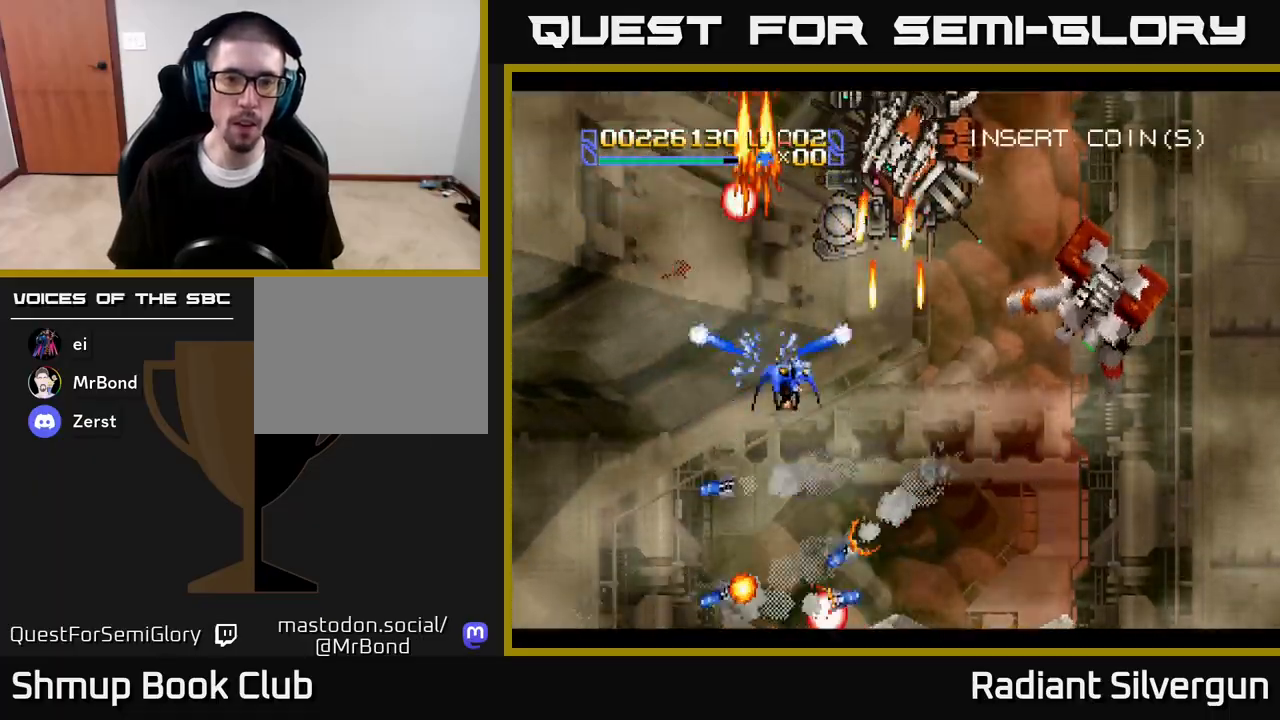
{"buttons": ["B", "DPAD_DOWN", "DPAD_RIGHT"], "left_stick": "center", "right_stick": "center", "events": [[17, "DPAD_DOWN", "down"], [167, "B", "up"], [183, "DPAD_DOWN", "up"], [217, "DPAD_DOWN", "down"], [300, "B", "down"]]}
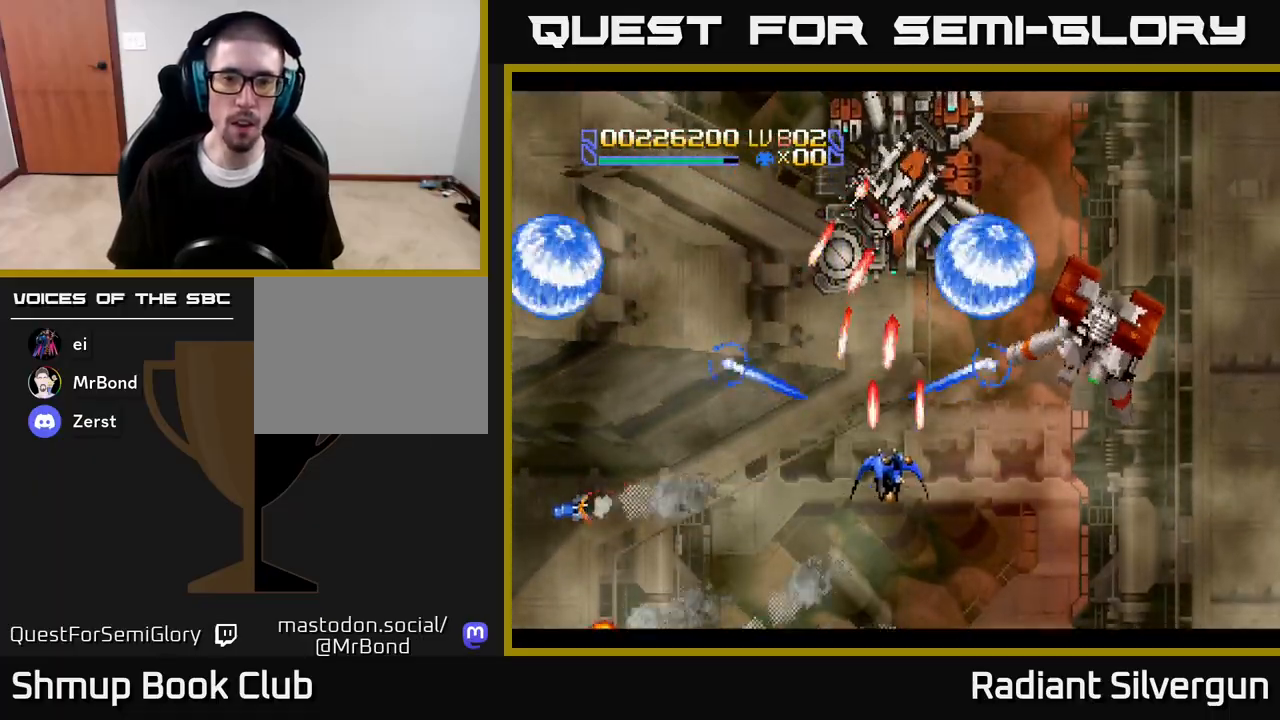
{"buttons": ["DPAD_UP"], "left_stick": "center", "right_stick": "center", "events": [[67, "B", "up"], [100, "DPAD_DOWN", "up"], [183, "B", "down"], [250, "DPAD_UP", "down"], [433, "B", "up"], [433, "DPAD_RIGHT", "up"]]}
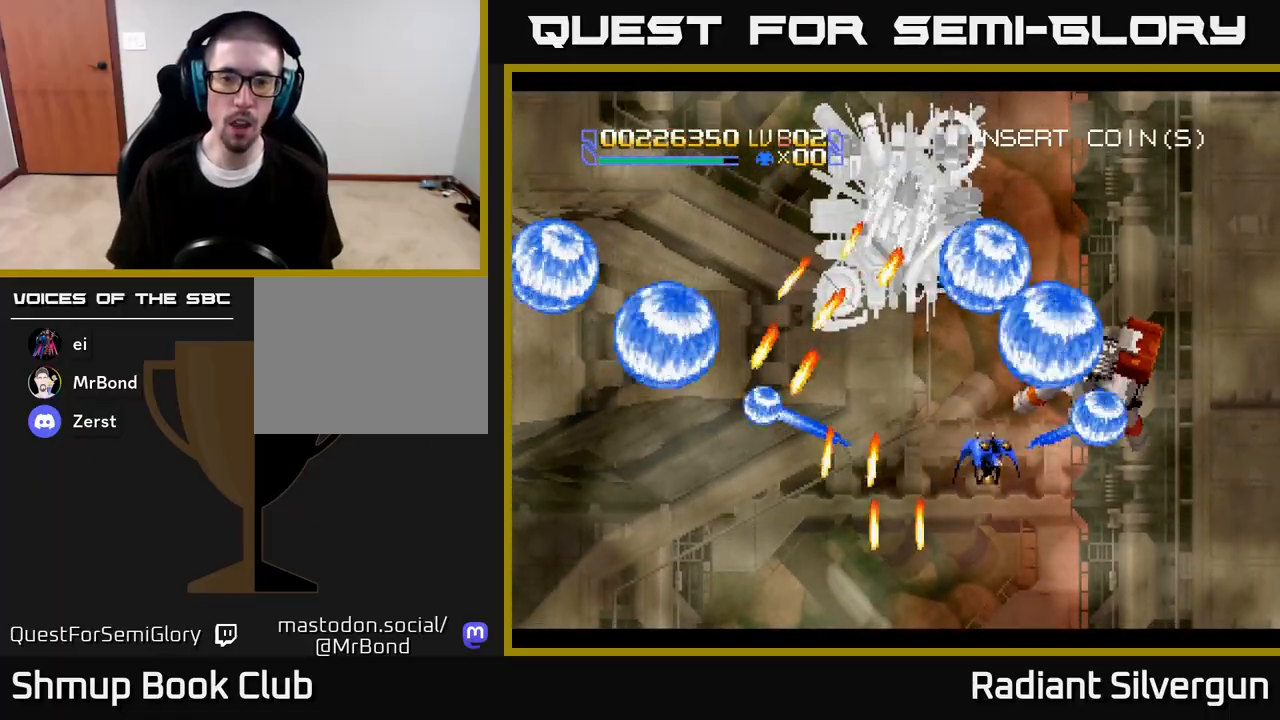
{"buttons": ["DPAD_UP"], "left_stick": "center", "right_stick": "center", "events": [[67, "DPAD_LEFT", "down"], [100, "B", "down"], [150, "DPAD_UP", "up"], [183, "DPAD_DOWN", "down"], [350, "DPAD_DOWN", "up"], [400, "B", "up"], [400, "DPAD_UP", "down"], [483, "DPAD_LEFT", "up"]]}
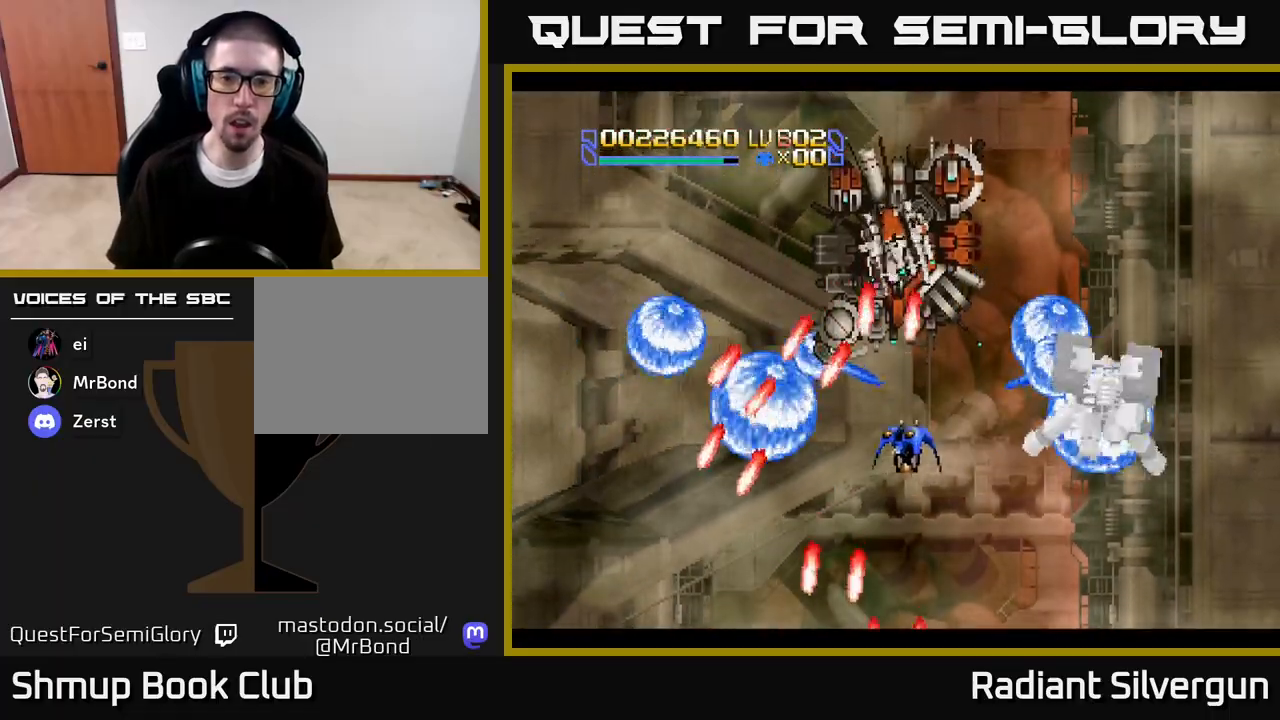
{"buttons": ["A", "DPAD_DOWN", "DPAD_RIGHT"], "left_stick": "center", "right_stick": "center"}
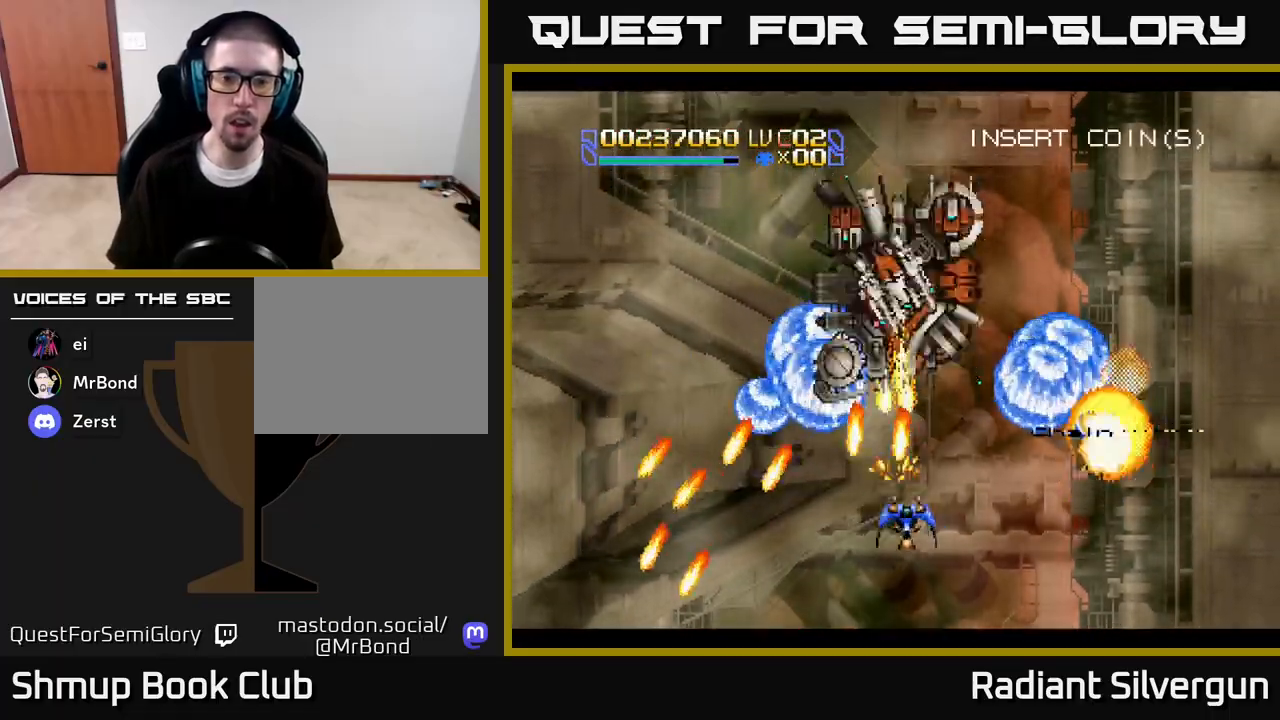
{"buttons": ["A", "DPAD_DOWN", "DPAD_LEFT"], "left_stick": "center", "right_stick": "center", "events": [[33, "DPAD_DOWN", "up"], [83, "DPAD_UP", "down"], [117, "DPAD_UP", "up"], [133, "DPAD_UP", "down"], [283, "DPAD_LEFT", "down"], [283, "DPAD_RIGHT", "up"], [467, "DPAD_UP", "up"], [483, "DPAD_DOWN", "down"]]}
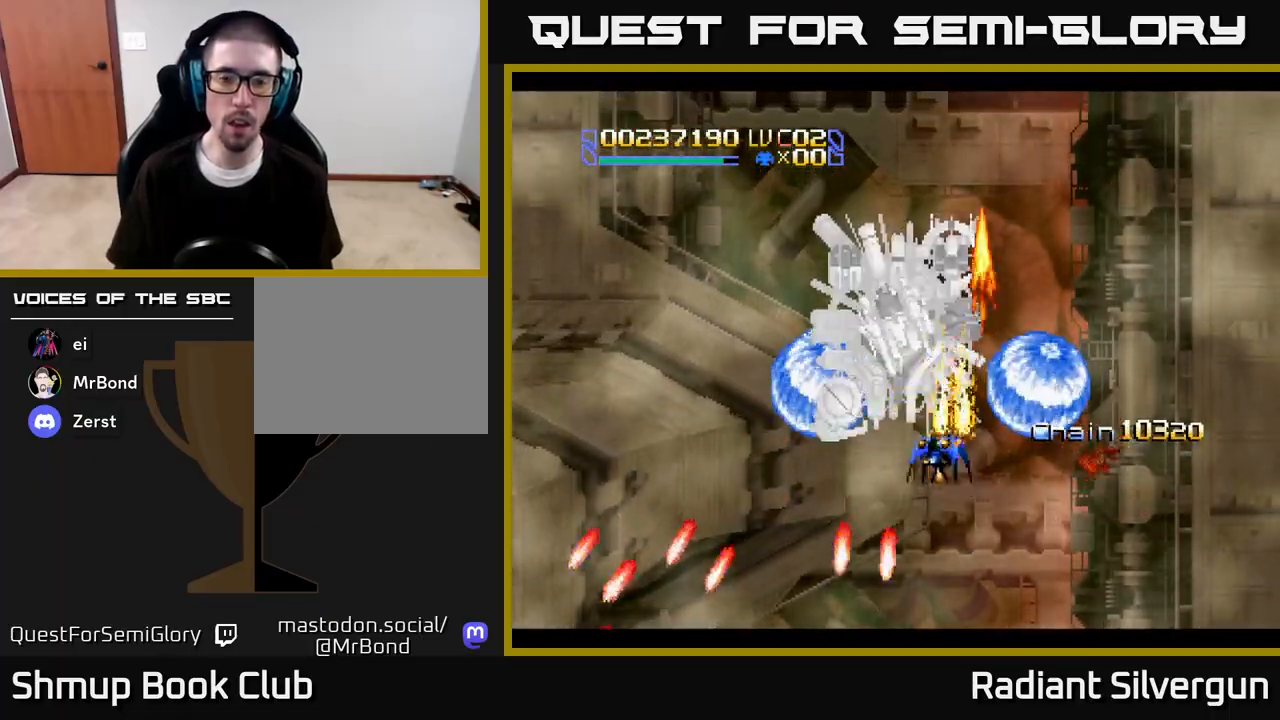
{"buttons": ["A"], "left_stick": "center", "right_stick": "center", "events": [[117, "DPAD_DOWN", "up"], [167, "DPAD_DOWN", "down"], [167, "DPAD_LEFT", "up"], [200, "DPAD_RIGHT", "down"], [250, "DPAD_DOWN", "up"], [250, "DPAD_RIGHT", "up"], [433, "DPAD_DOWN", "down"], [500, "DPAD_DOWN", "up"]]}
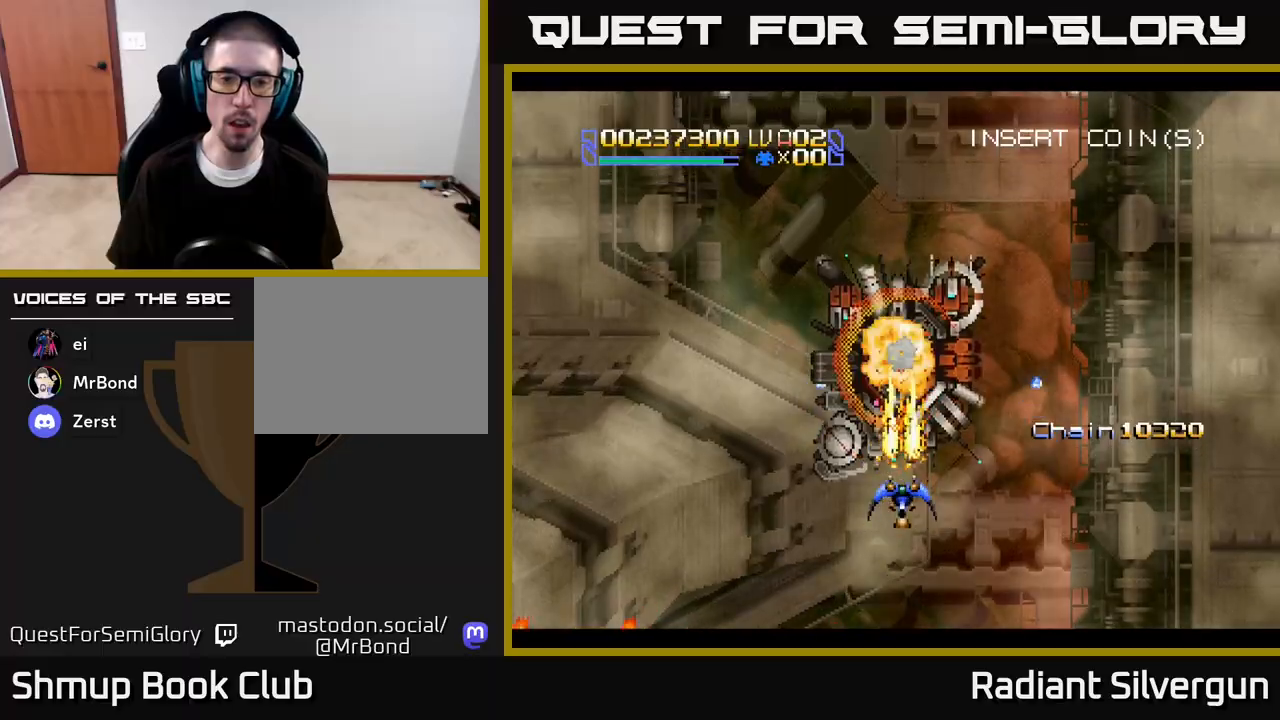
{"buttons": ["B"], "left_stick": "center", "right_stick": "center", "events": [[50, "B", "down"], [67, "A", "up"], [283, "B", "up"], [317, "DPAD_DOWN", "down"], [367, "B", "down"], [383, "DPAD_DOWN", "up"]]}
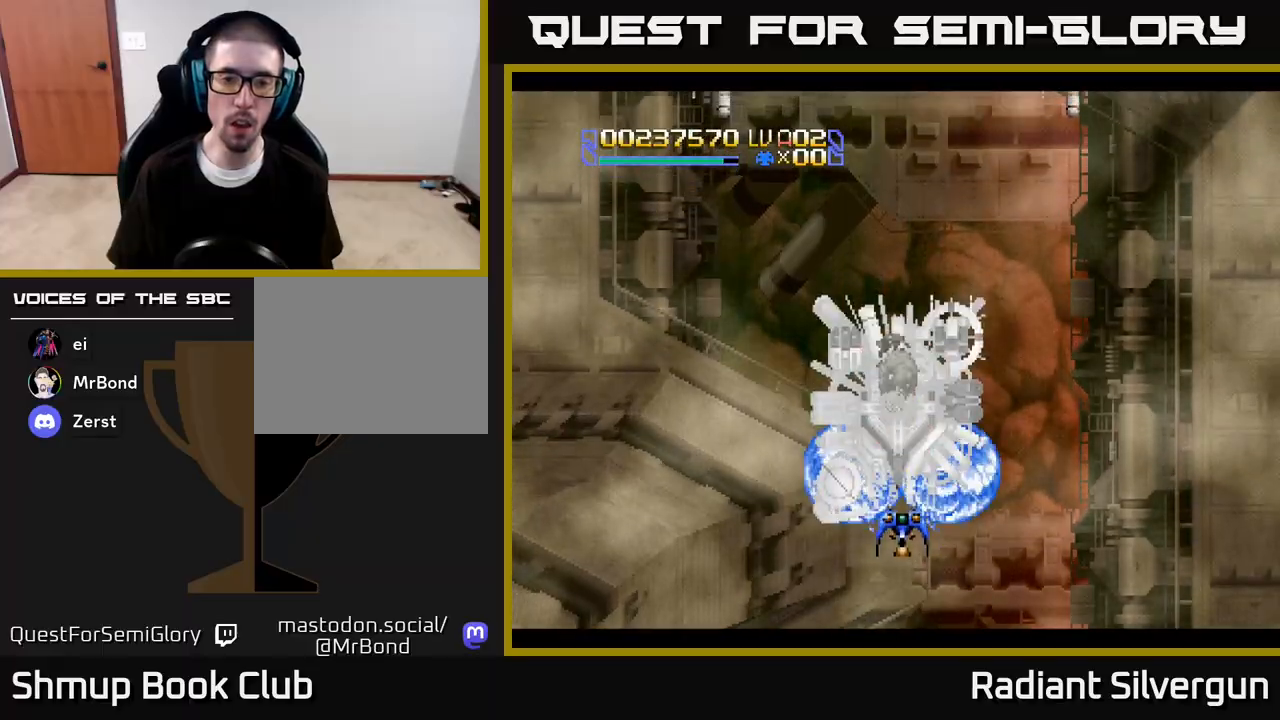
{"buttons": ["DPAD_UP", "DPAD_RIGHT"], "left_stick": "center", "right_stick": "center", "events": [[67, "DPAD_DOWN", "down"], [133, "B", "up"], [150, "DPAD_DOWN", "up"], [267, "B", "down"], [317, "DPAD_DOWN", "down"], [333, "DPAD_RIGHT", "down"], [350, "DPAD_RIGHT", "up"], [417, "DPAD_RIGHT", "down"], [450, "DPAD_DOWN", "up"], [467, "DPAD_UP", "down"], [500, "B", "up"]]}
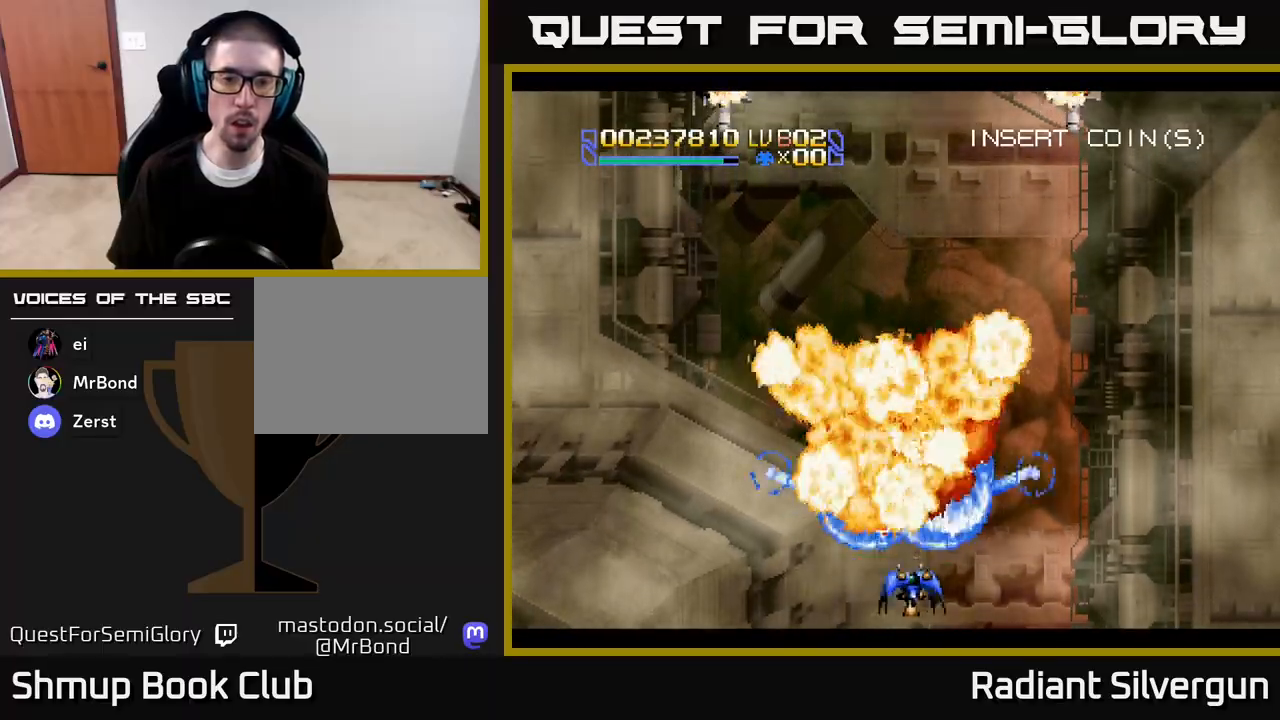
{"buttons": ["DPAD_UP"], "left_stick": "center", "right_stick": "center", "events": [[100, "A", "down"], [200, "DPAD_RIGHT", "up"], [350, "A", "up"]]}
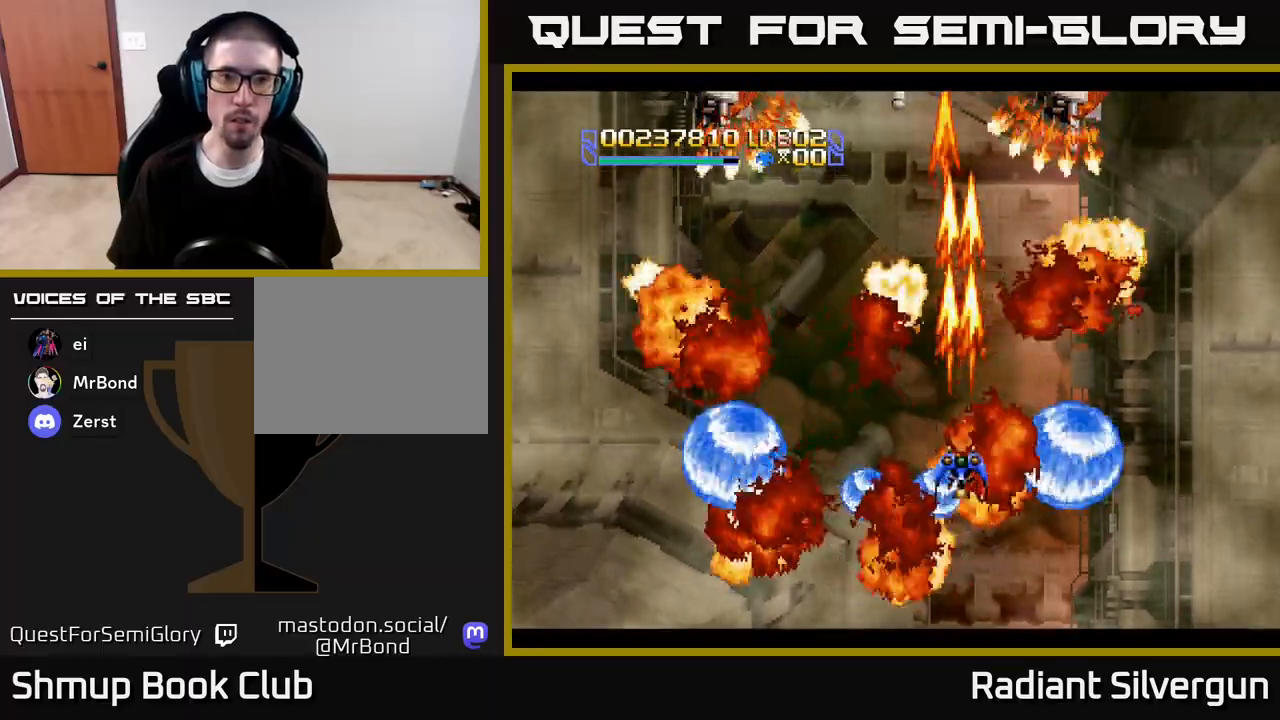
{"buttons": ["A", "DPAD_RIGHT"], "left_stick": "center", "right_stick": "center", "events": [[17, "DPAD_LEFT", "down"], [167, "A", "down"], [183, "DPAD_LEFT", "up"], [200, "DPAD_RIGHT", "down"], [200, "DPAD_UP", "up"]]}
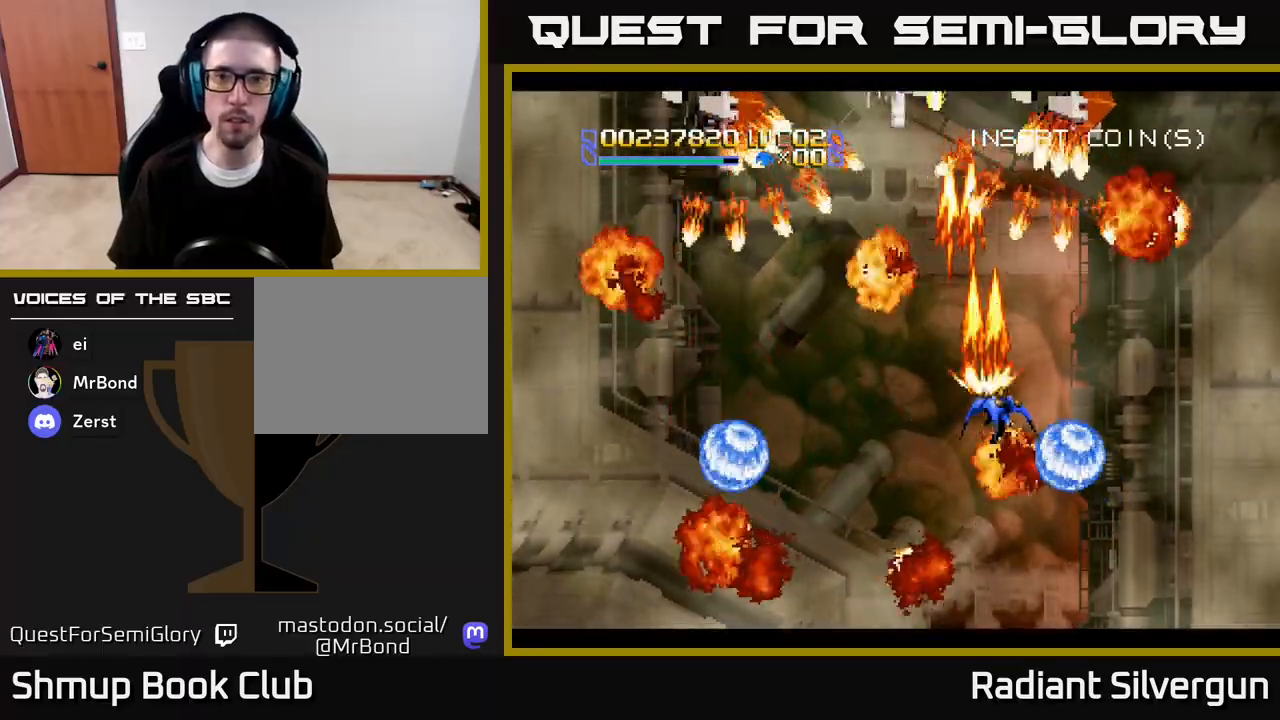
{"buttons": ["A"], "left_stick": "center", "right_stick": "center", "events": [[233, "DPAD_DOWN", "down"], [267, "DPAD_RIGHT", "up"], [300, "DPAD_LEFT", "down"], [333, "DPAD_LEFT", "up"], [400, "DPAD_DOWN", "up"]]}
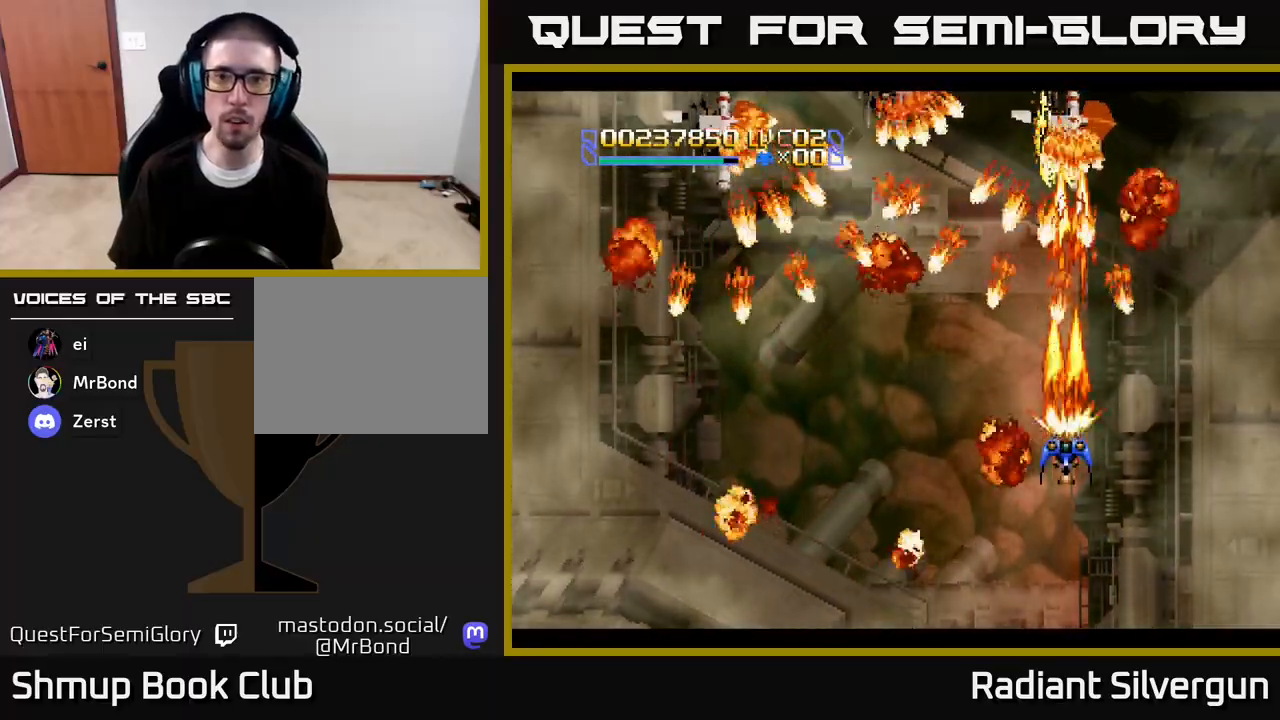
{"buttons": ["A"], "left_stick": "center", "right_stick": "center", "events": [[133, "DPAD_DOWN", "down"], [233, "DPAD_DOWN", "up"]]}